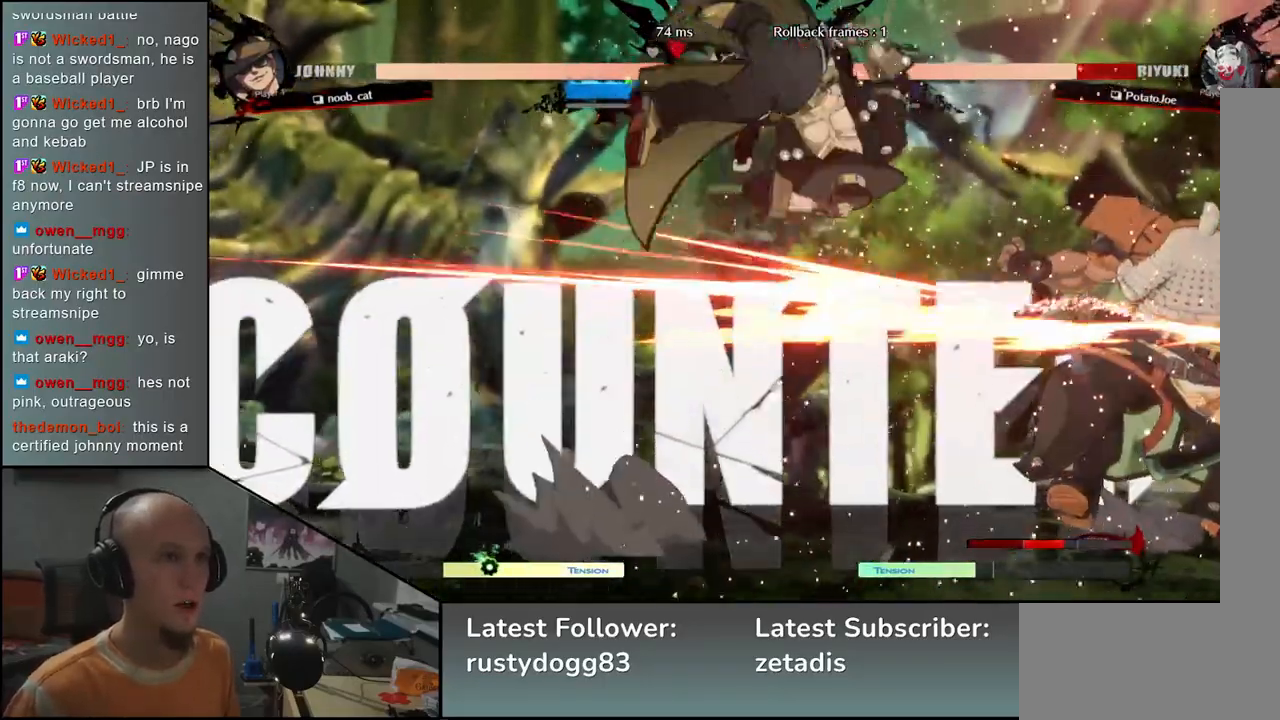
Gameplay with a controller (arcade stick); each line is a JSON object with the inputs held at the frame after it. "events" lists button and stick changes between this image and that frame as [ms after this image, input, new state], when the widget could be followed in between. Not read: L3 R3.
{"buttons": [], "left_stick": "right", "events": []}
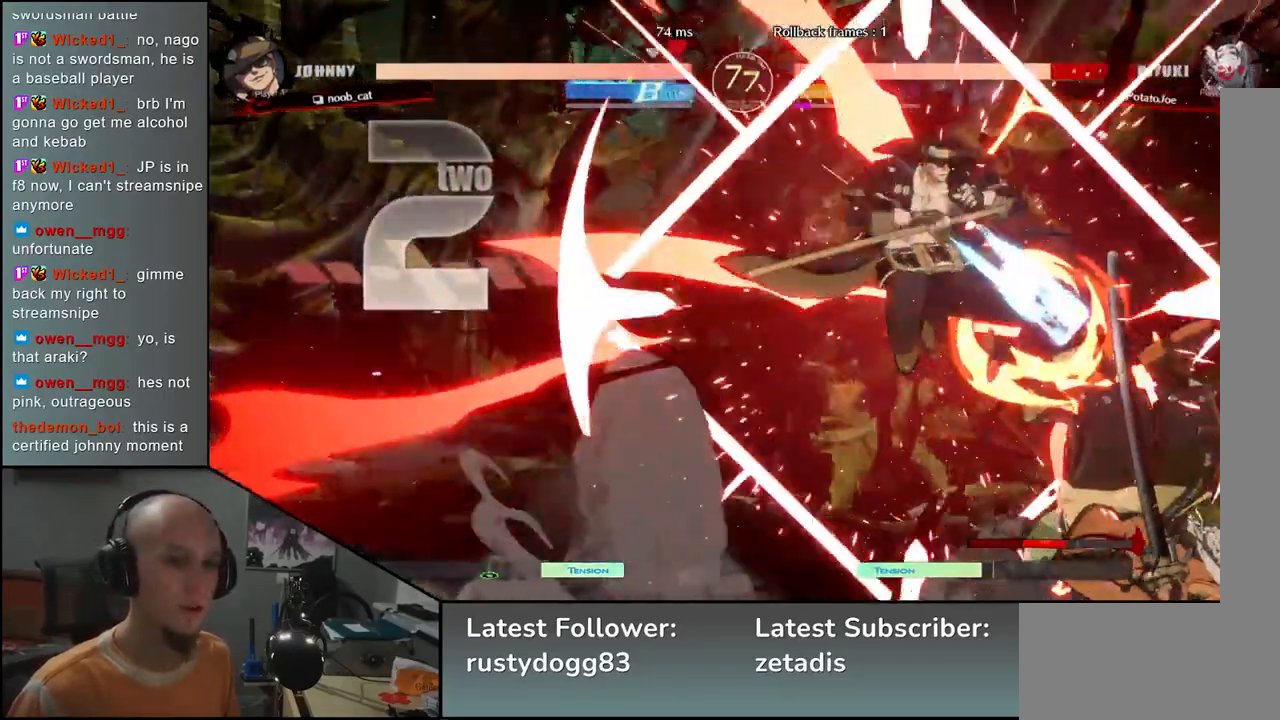
{"buttons": [], "left_stick": "down-right", "events": [[83, "left_stick", "down-right"]]}
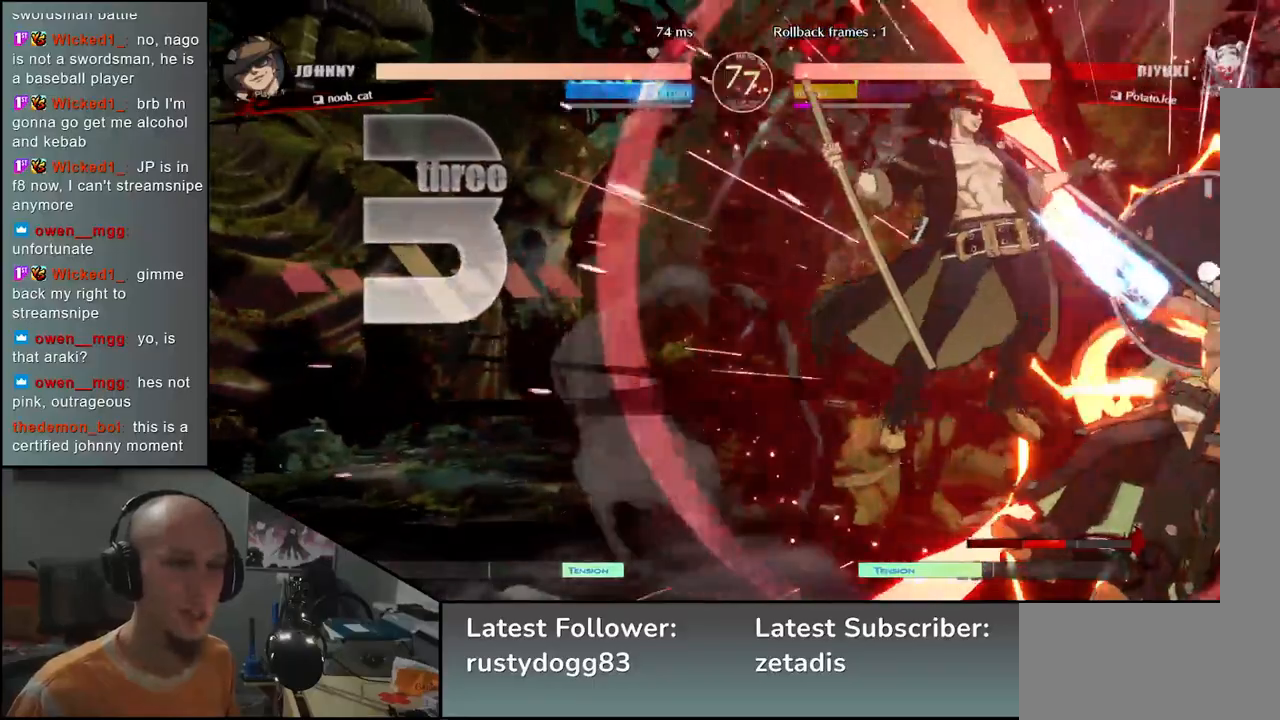
{"buttons": [], "left_stick": "down-right", "events": []}
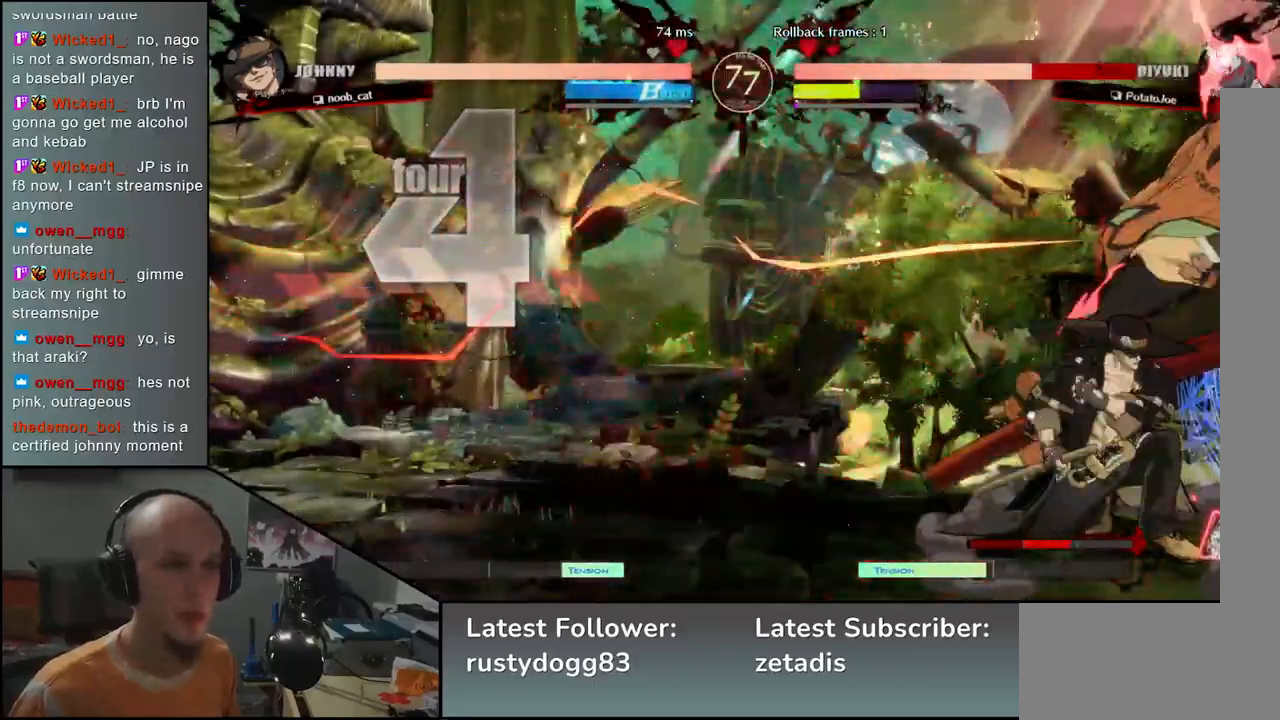
{"buttons": [], "left_stick": "down-right", "events": []}
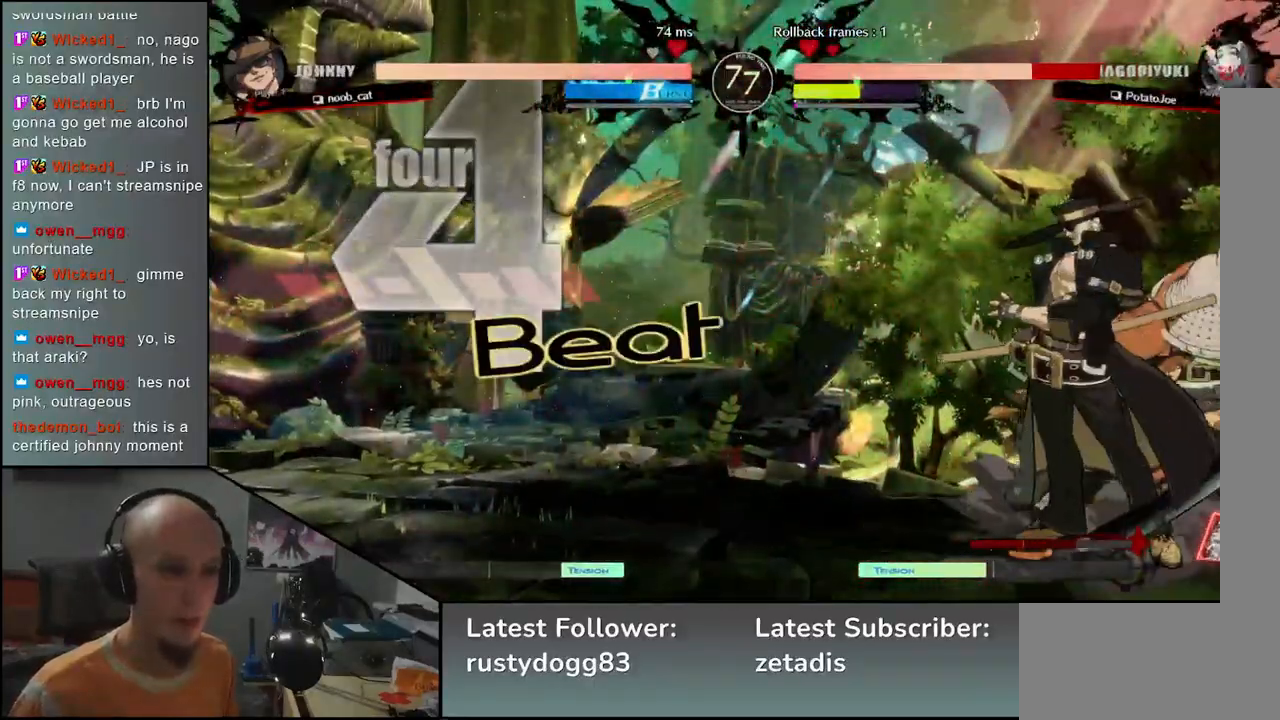
{"buttons": [], "left_stick": "down-right", "events": []}
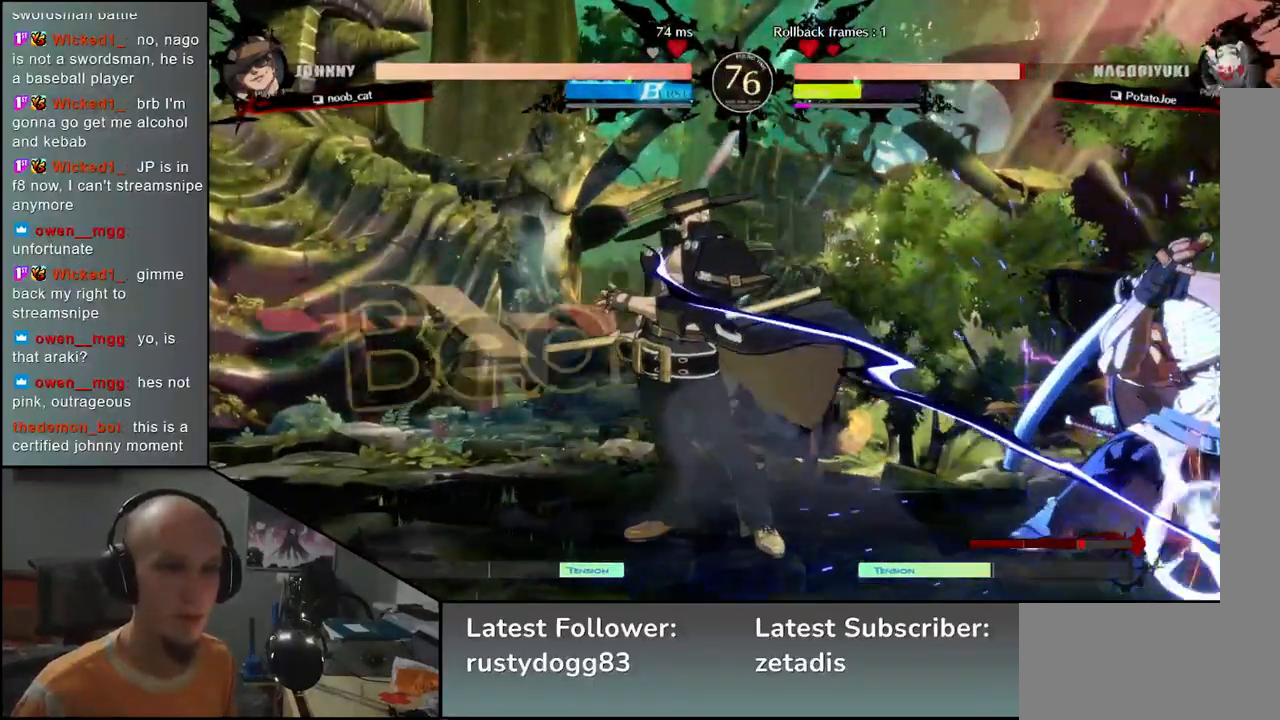
{"buttons": [], "left_stick": "down-right", "events": []}
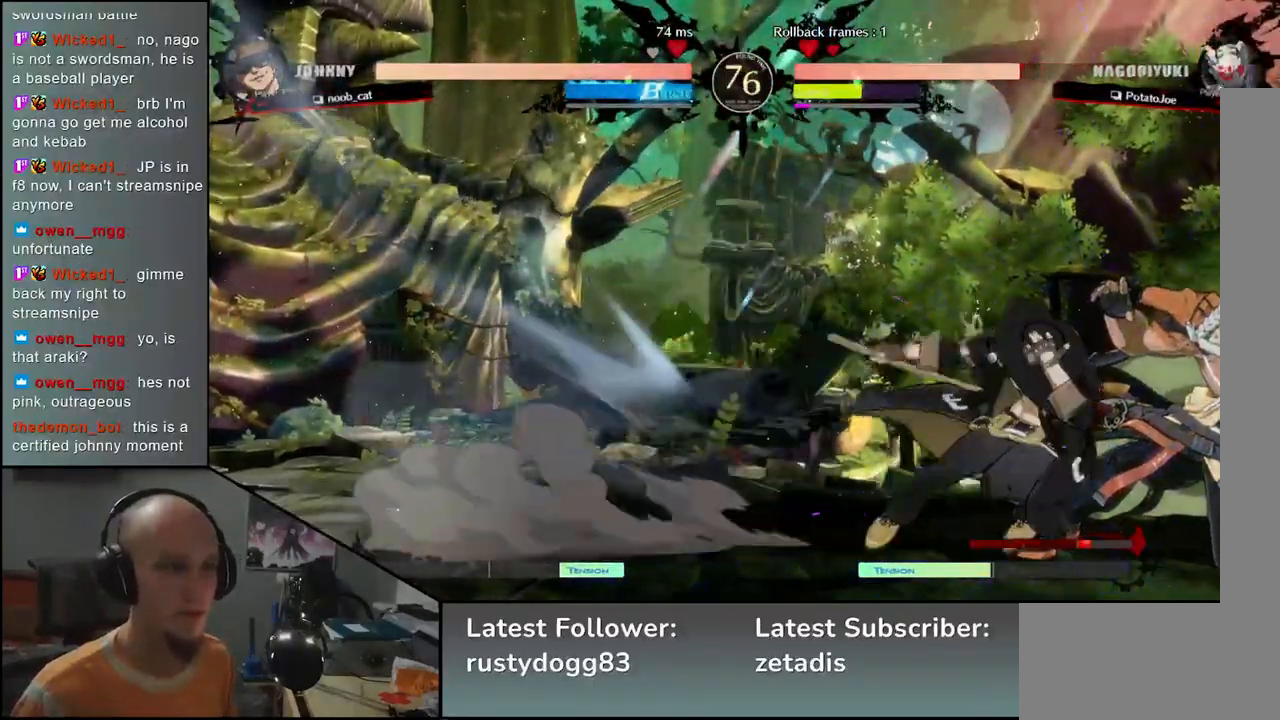
{"buttons": [], "left_stick": "right", "events": [[167, "left_stick", "right"]]}
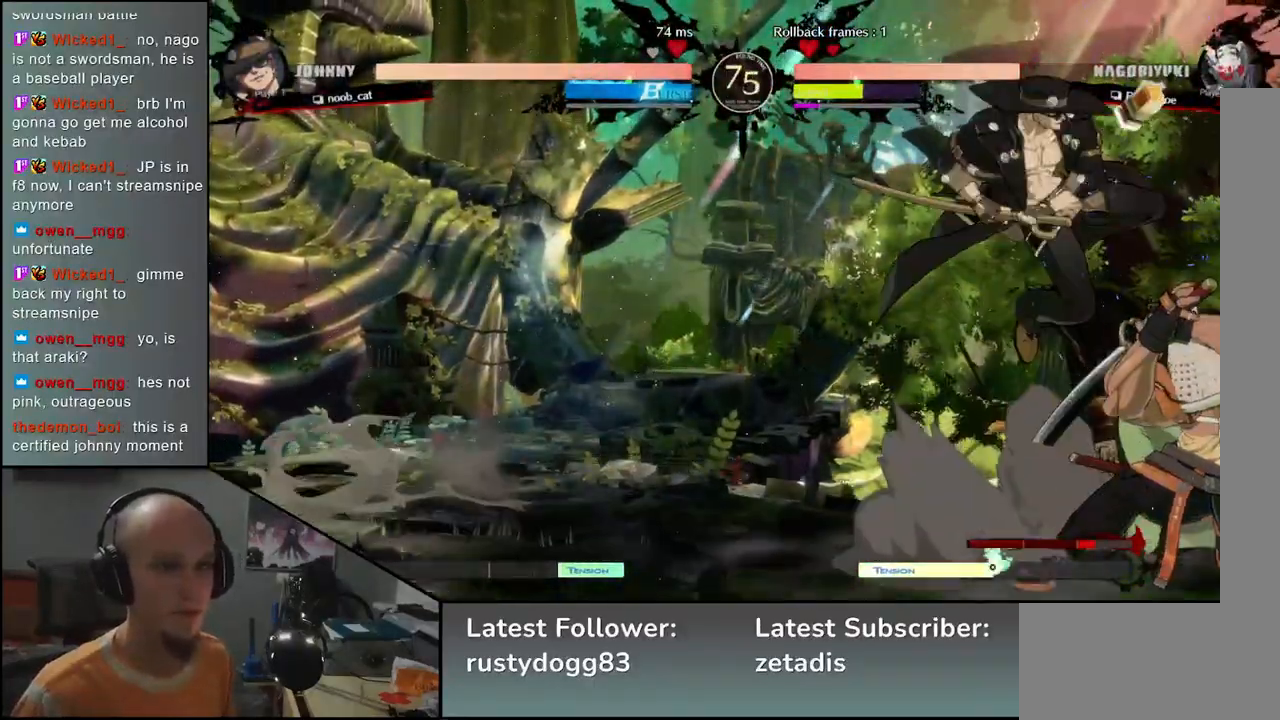
{"buttons": [], "left_stick": "right", "events": [[33, "left_stick", "down-right"], [233, "left_stick", "right"]]}
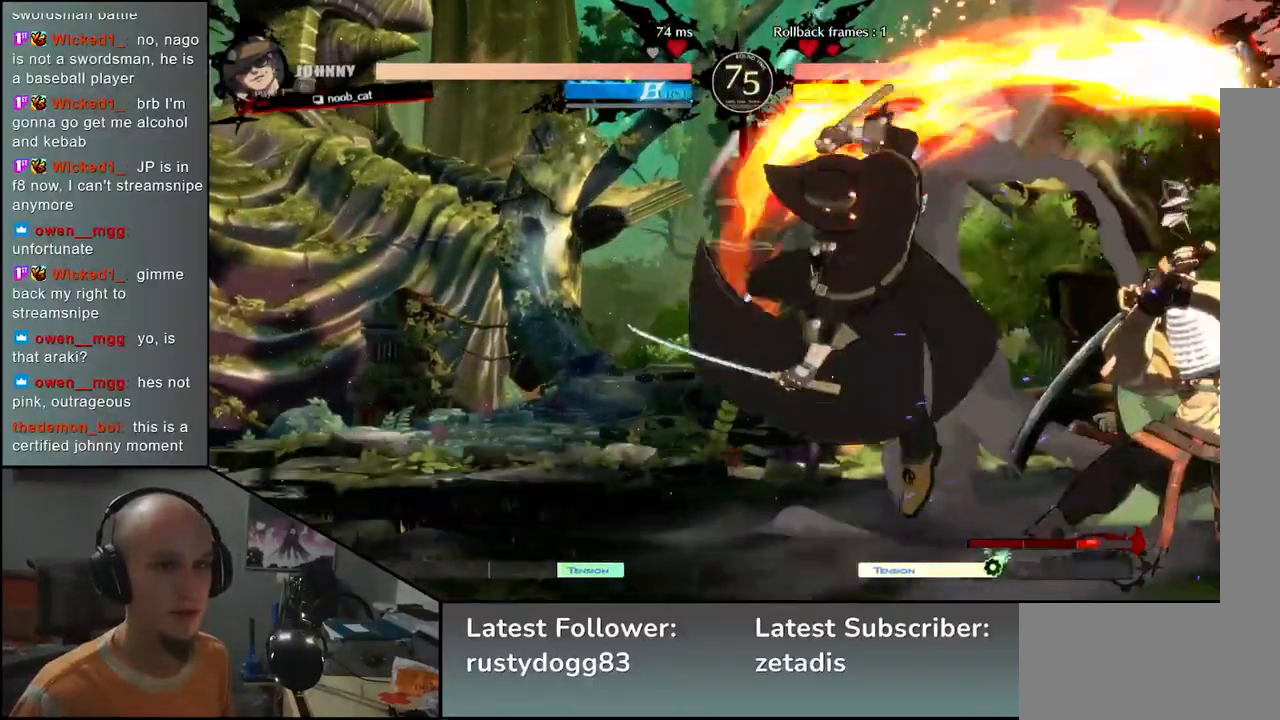
{"buttons": [], "left_stick": "down-right", "events": [[267, "left_stick", "down-right"]]}
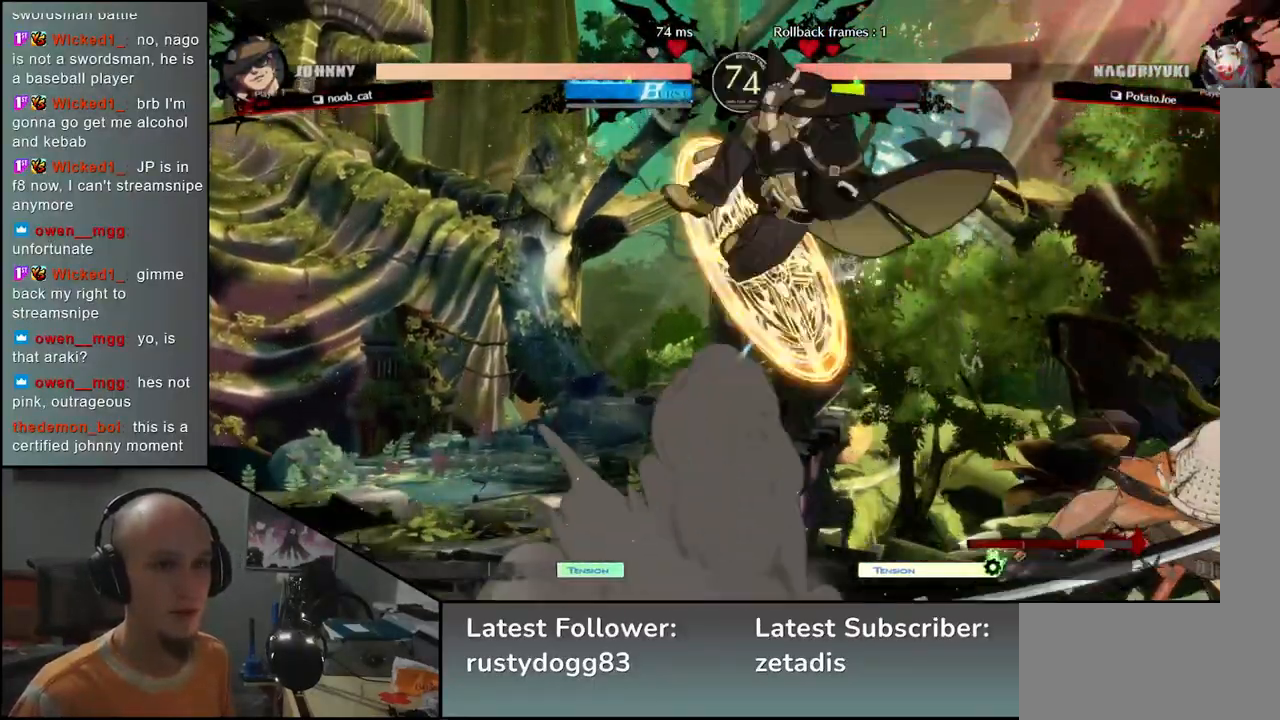
{"buttons": [], "left_stick": "right", "events": [[250, "left_stick", "right"]]}
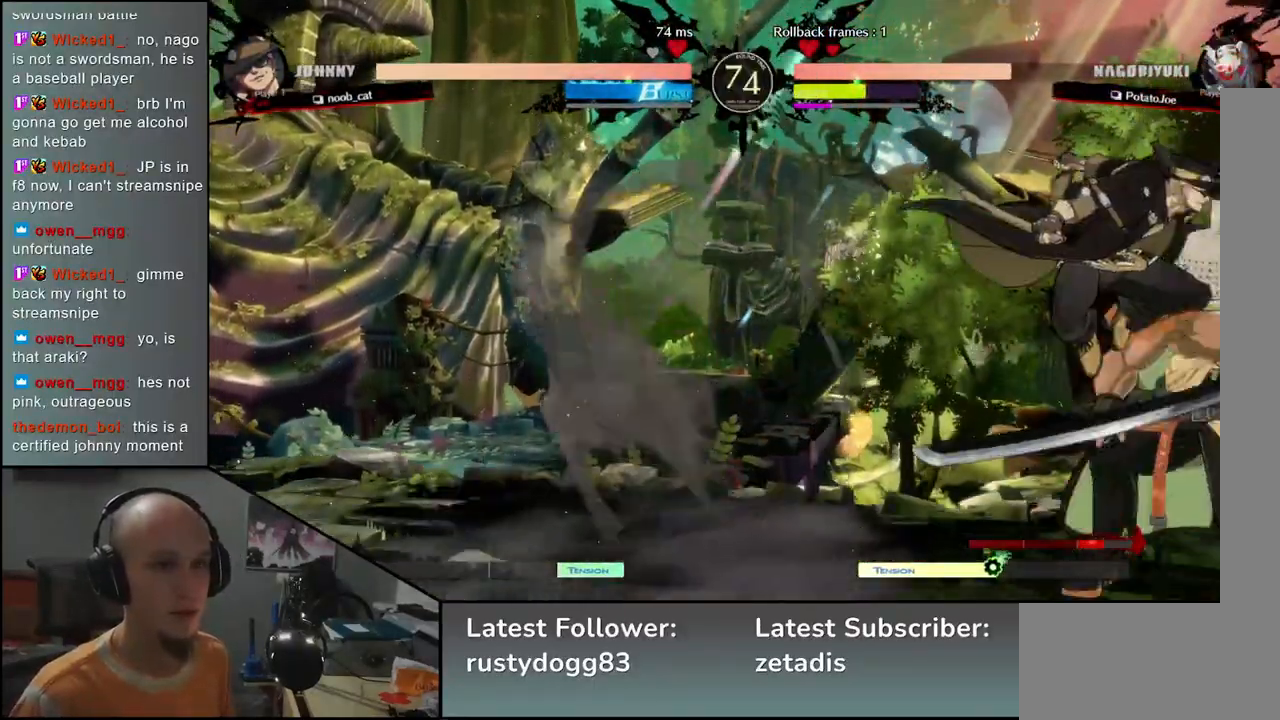
{"buttons": [], "left_stick": "right", "events": [[83, "L1", "down"], [150, "L1", "up"], [217, "L1", "down"], [267, "L1", "up"], [333, "L1", "down"], [367, "L1", "up"], [433, "L1", "down"], [483, "L1", "up"]]}
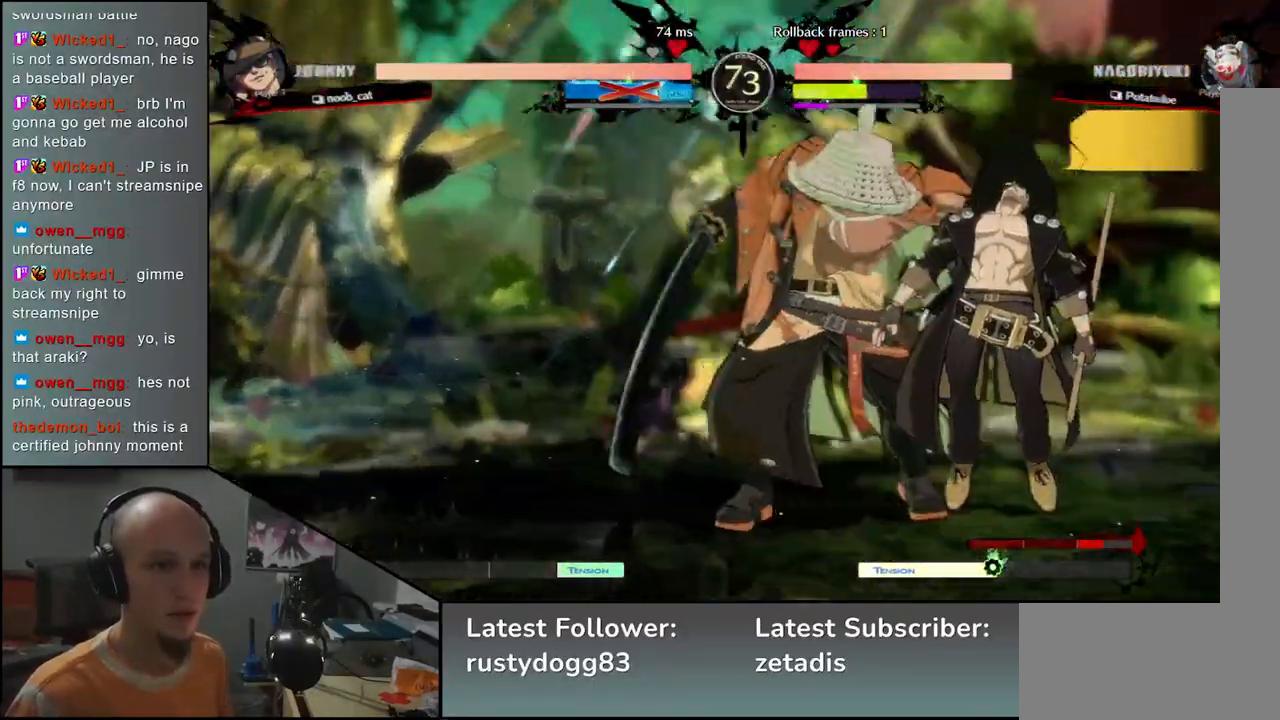
{"buttons": [], "left_stick": "left", "events": [[183, "left_stick", "left"]]}
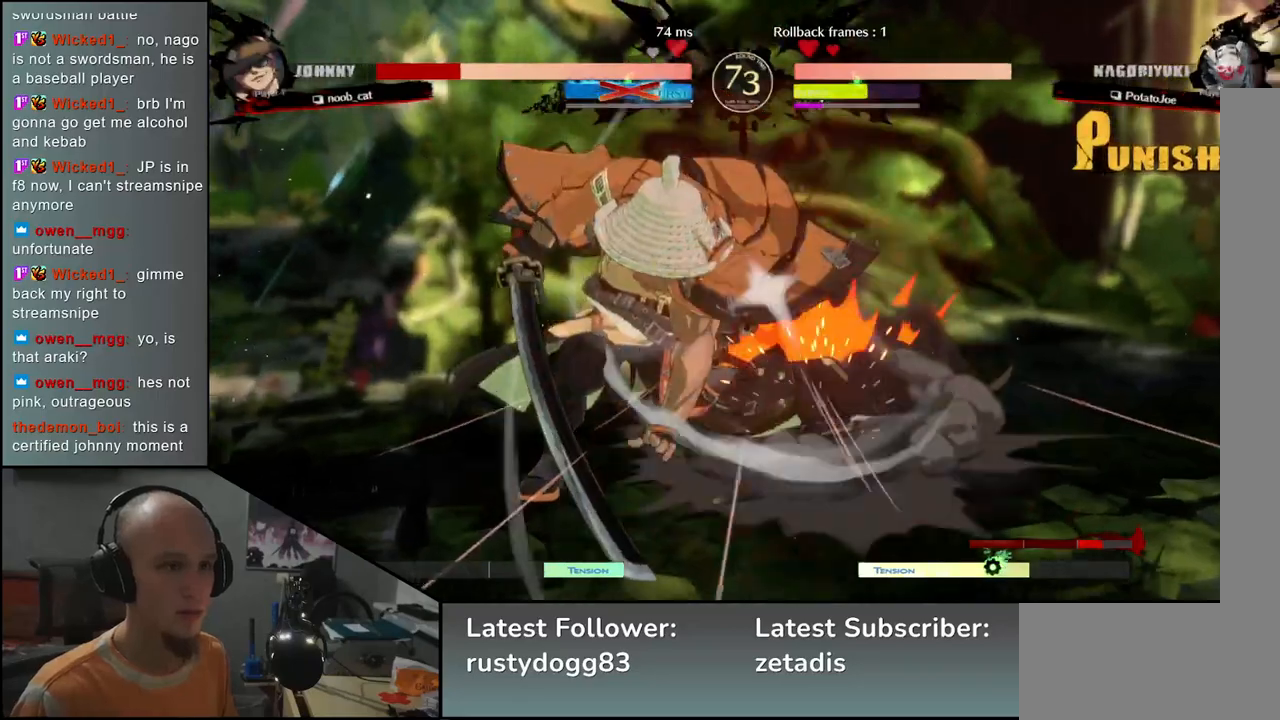
{"buttons": [], "left_stick": "left", "events": []}
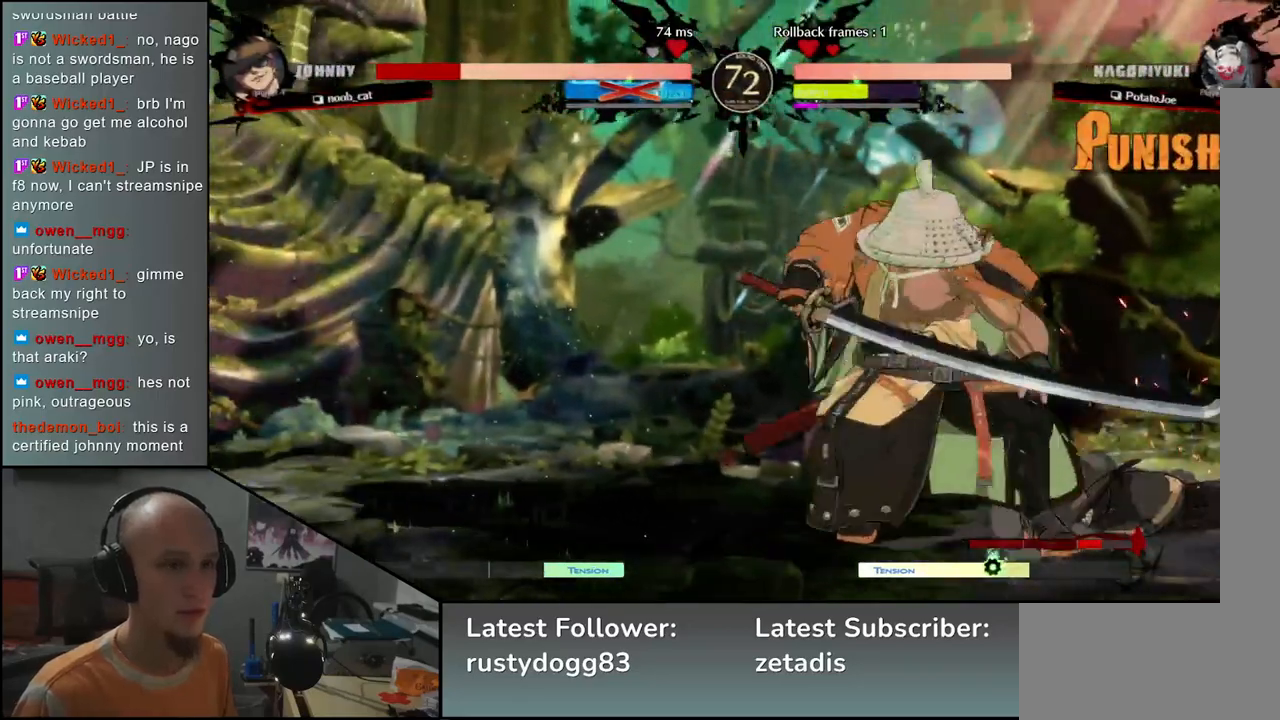
{"buttons": ["SQUARE"], "left_stick": "right", "events": [[367, "left_stick", "down"], [417, "left_stick", "right"], [483, "SQUARE", "down"]]}
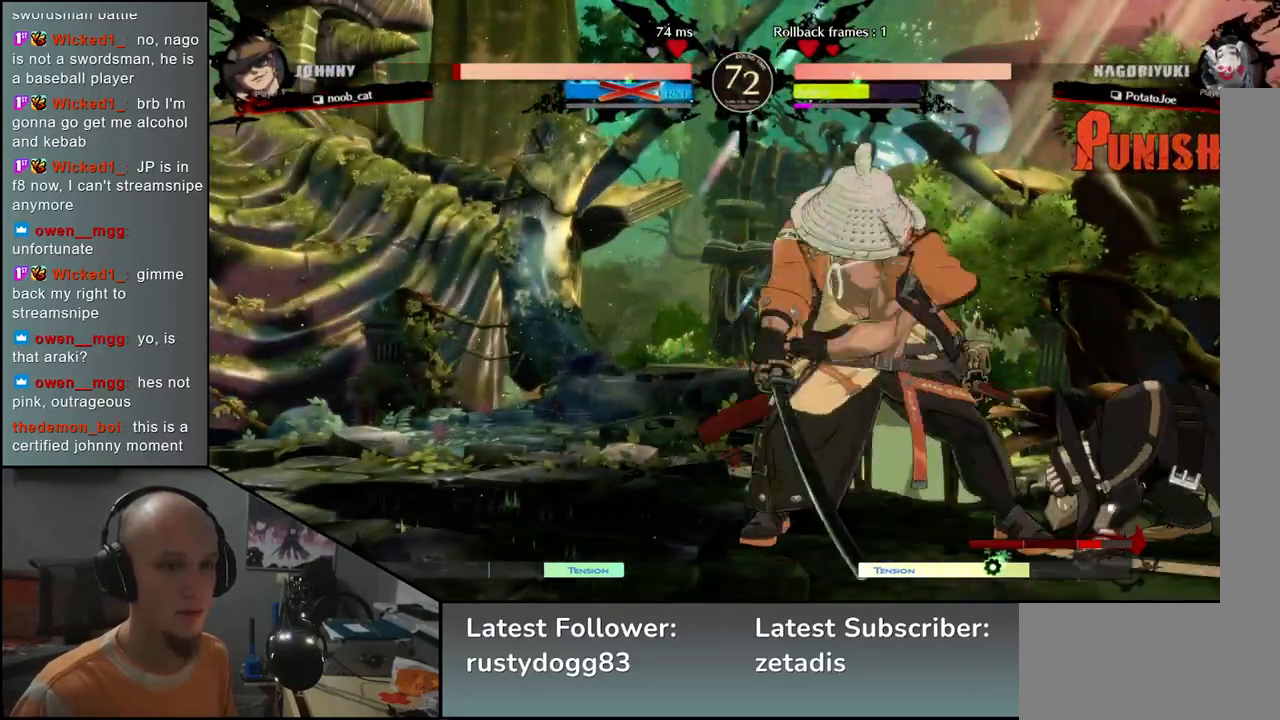
{"buttons": [], "left_stick": "center", "events": [[117, "SQUARE", "up"], [350, "left_stick", "center"]]}
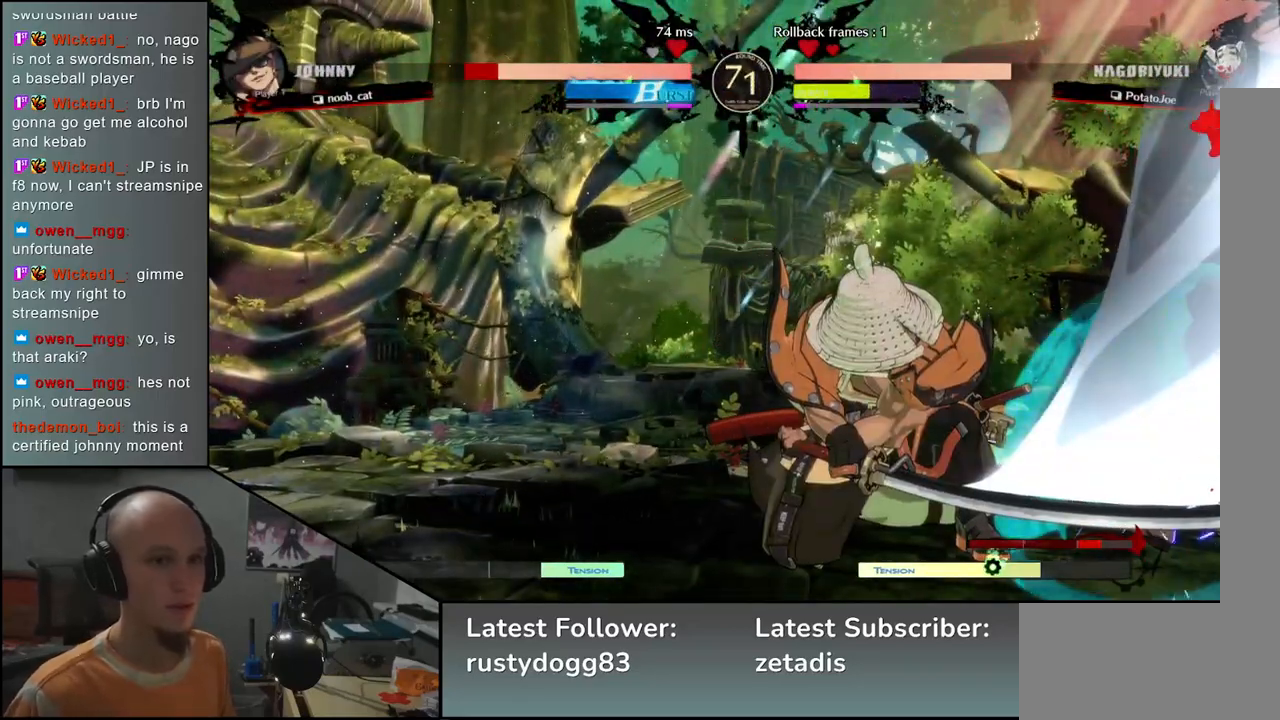
{"buttons": [], "left_stick": "center", "events": []}
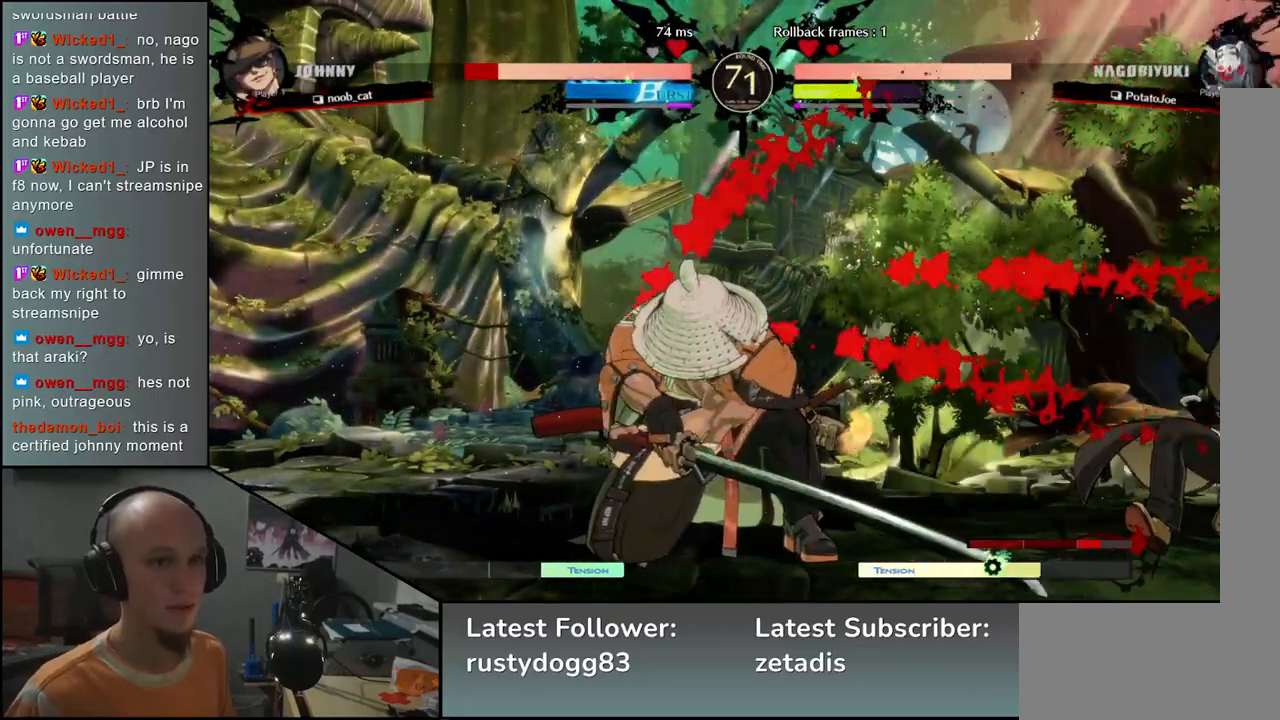
{"buttons": [], "left_stick": "down", "events": [[267, "left_stick", "down"], [367, "SQUARE", "down"], [467, "SQUARE", "up"]]}
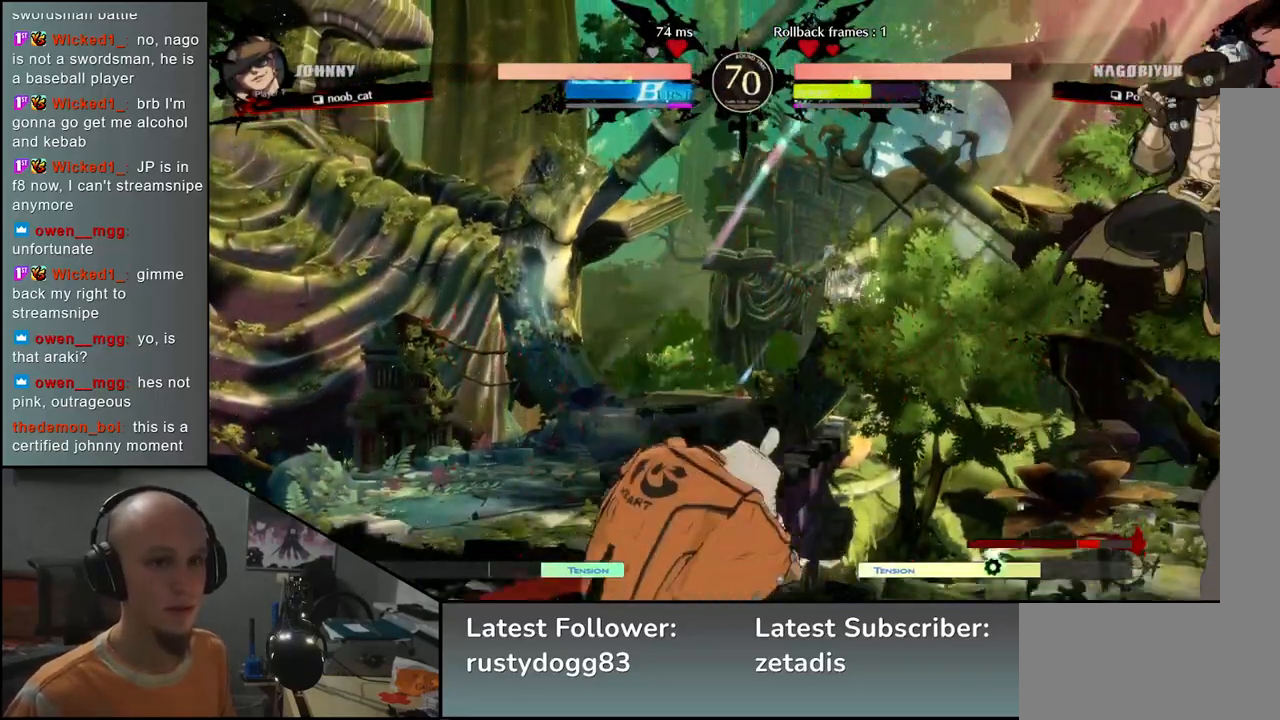
{"buttons": [], "left_stick": "down-left", "events": [[50, "SQUARE", "down"], [150, "left_stick", "down-left"], [183, "SQUARE", "up"]]}
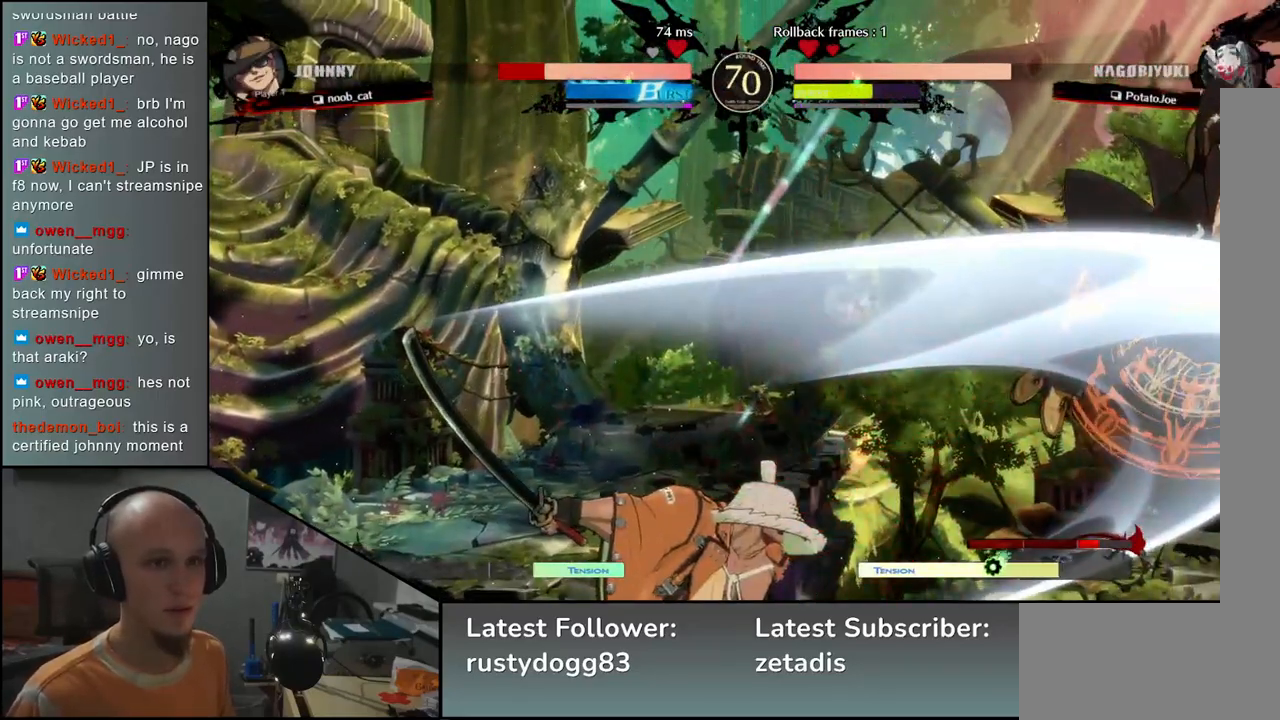
{"buttons": [], "left_stick": "left", "events": [[17, "left_stick", "right"], [67, "L2", "down"], [117, "left_stick", "center"], [167, "L2", "up"], [217, "left_stick", "left"]]}
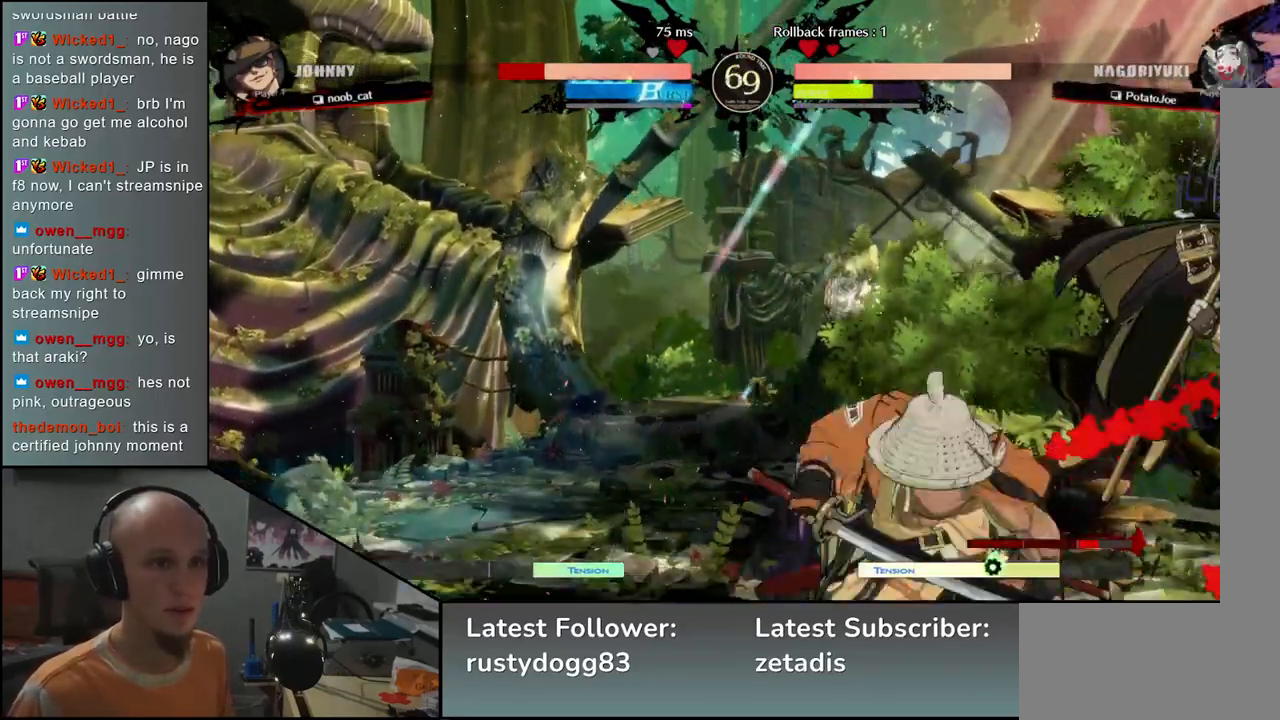
{"buttons": ["SQUARE"], "left_stick": "right", "events": [[350, "left_stick", "right"], [467, "SQUARE", "down"]]}
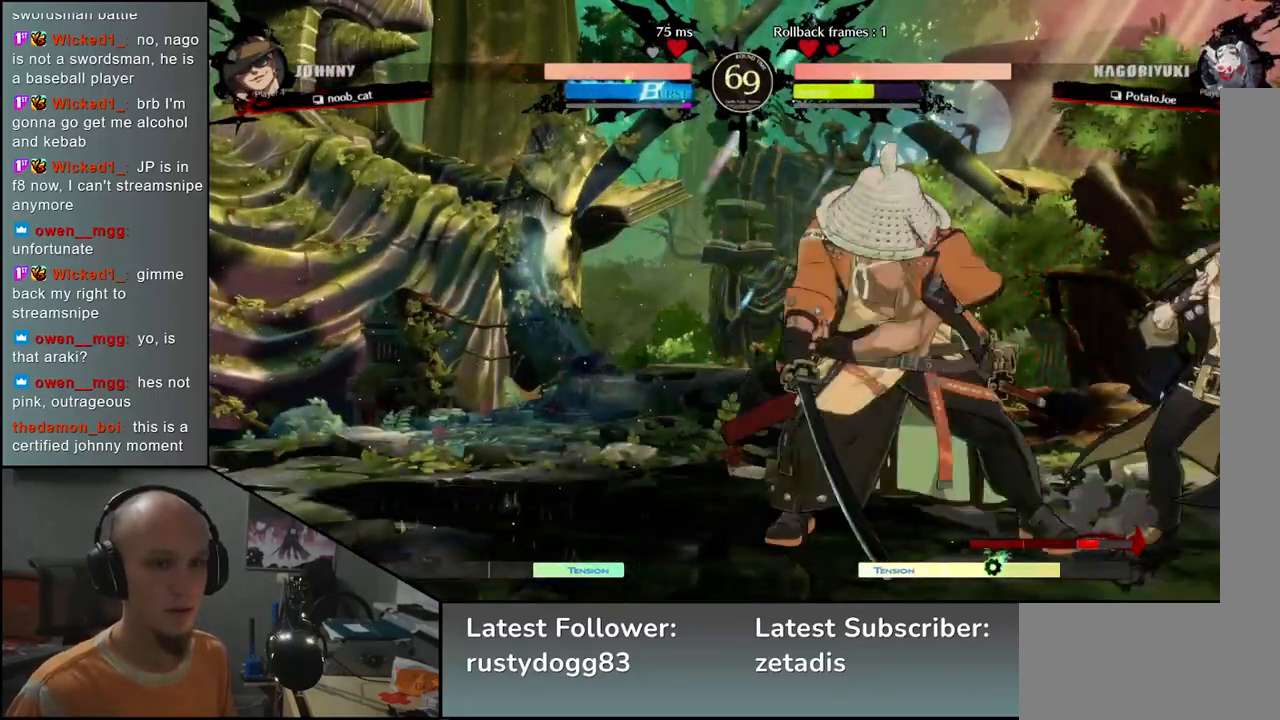
{"buttons": [], "left_stick": "center", "events": [[100, "SQUARE", "up"], [217, "left_stick", "center"]]}
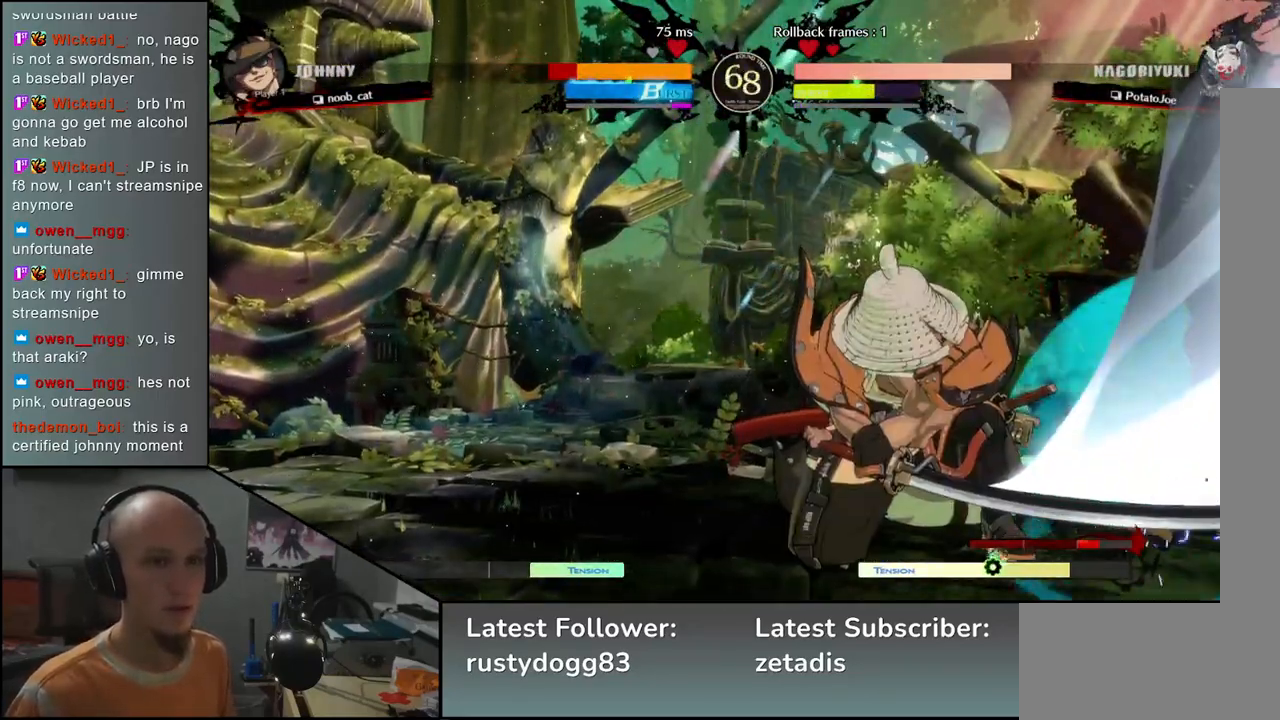
{"buttons": [], "left_stick": "left", "events": [[500, "left_stick", "left"]]}
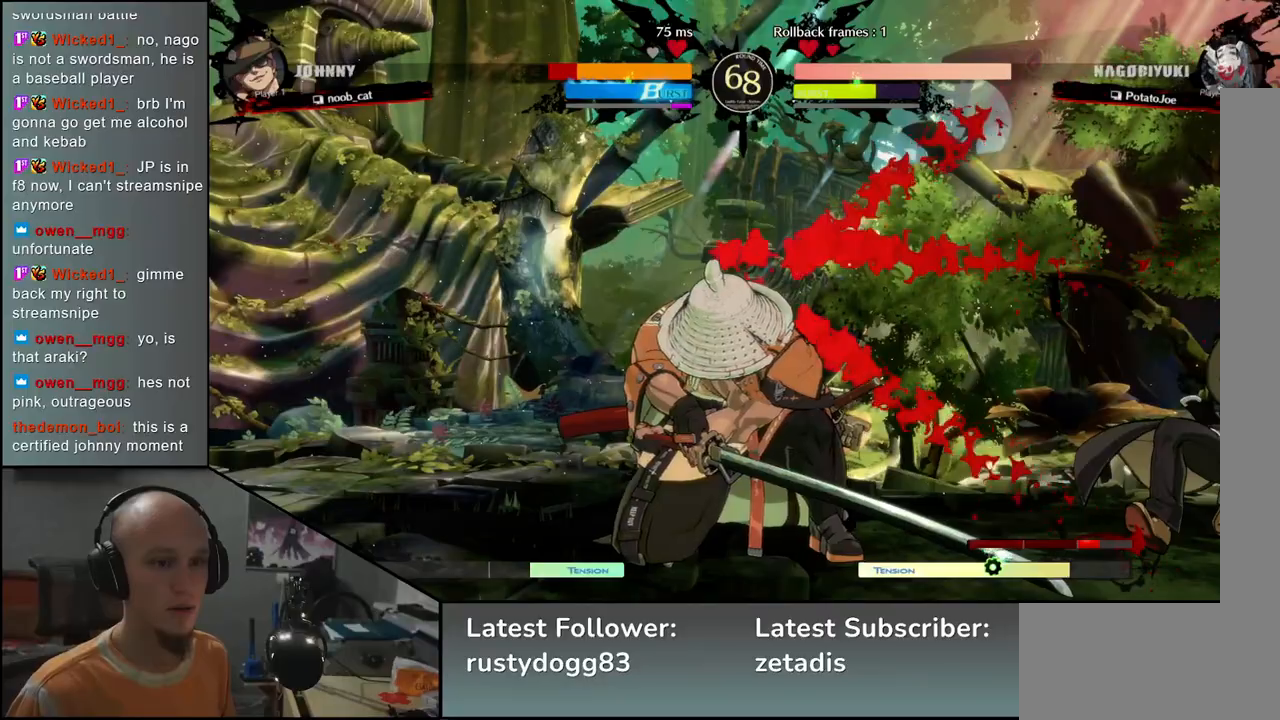
{"buttons": [], "left_stick": "center", "events": [[267, "left_stick", "down"], [333, "left_stick", "right"], [500, "left_stick", "center"]]}
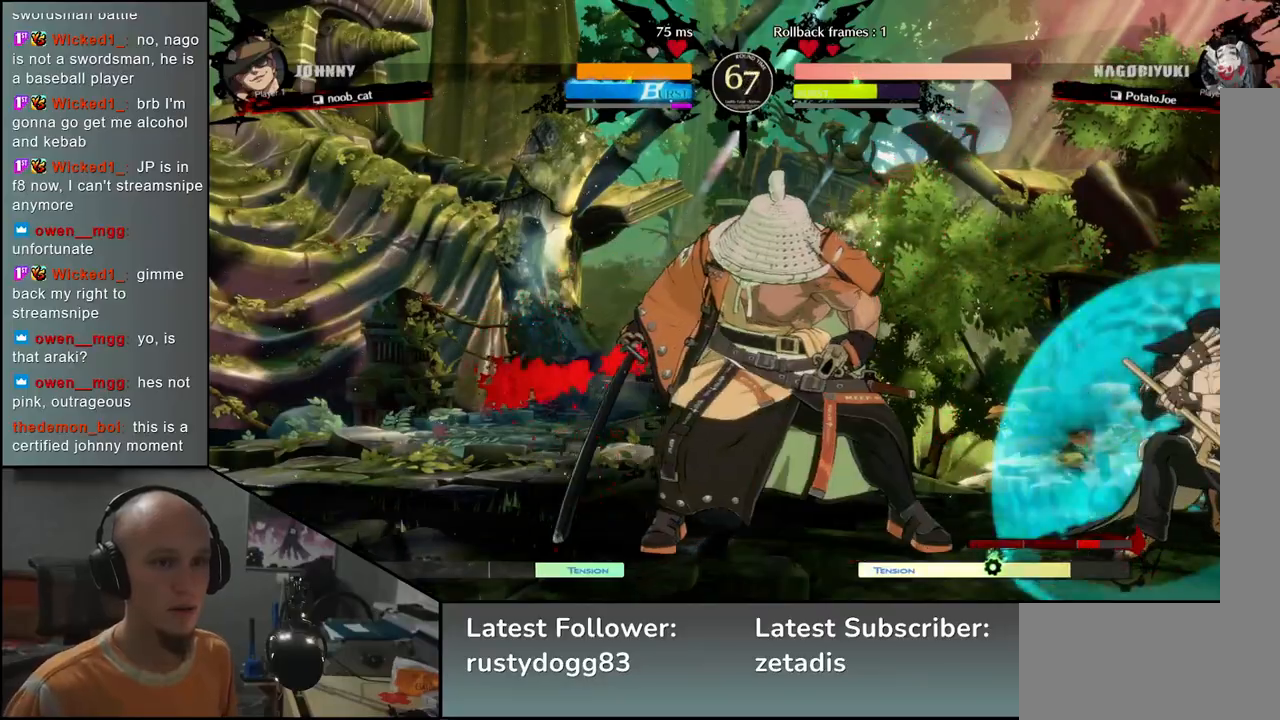
{"buttons": [], "left_stick": "left", "events": [[17, "left_stick", "left"]]}
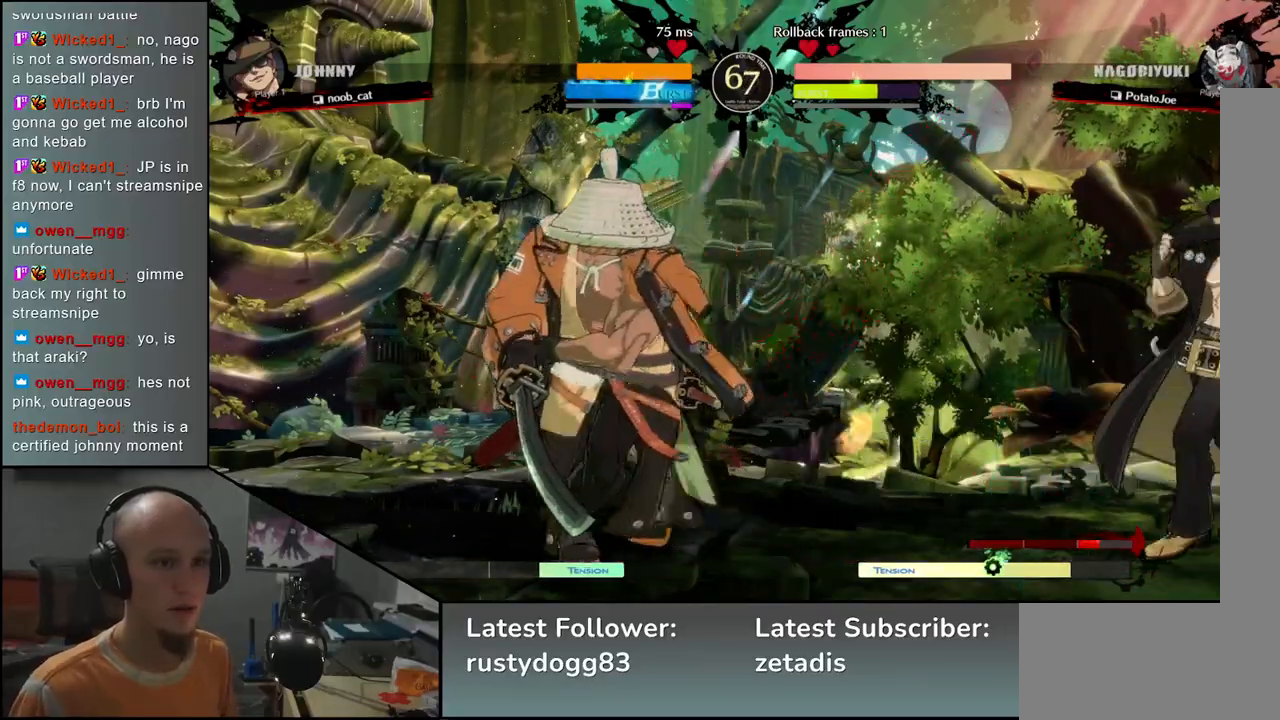
{"buttons": [], "left_stick": "left", "events": [[233, "left_stick", "down"], [300, "left_stick", "right"], [333, "L2", "down"], [383, "left_stick", "center"], [417, "L2", "up"], [433, "left_stick", "left"]]}
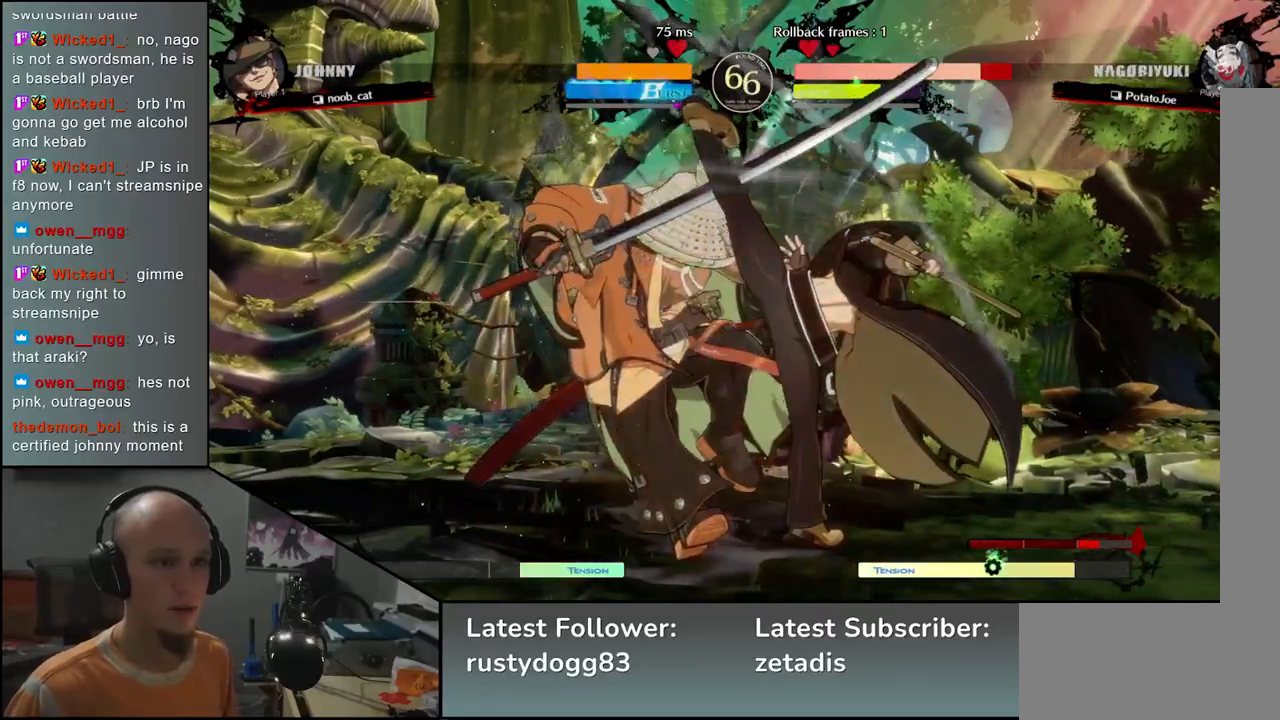
{"buttons": [], "left_stick": "left", "events": []}
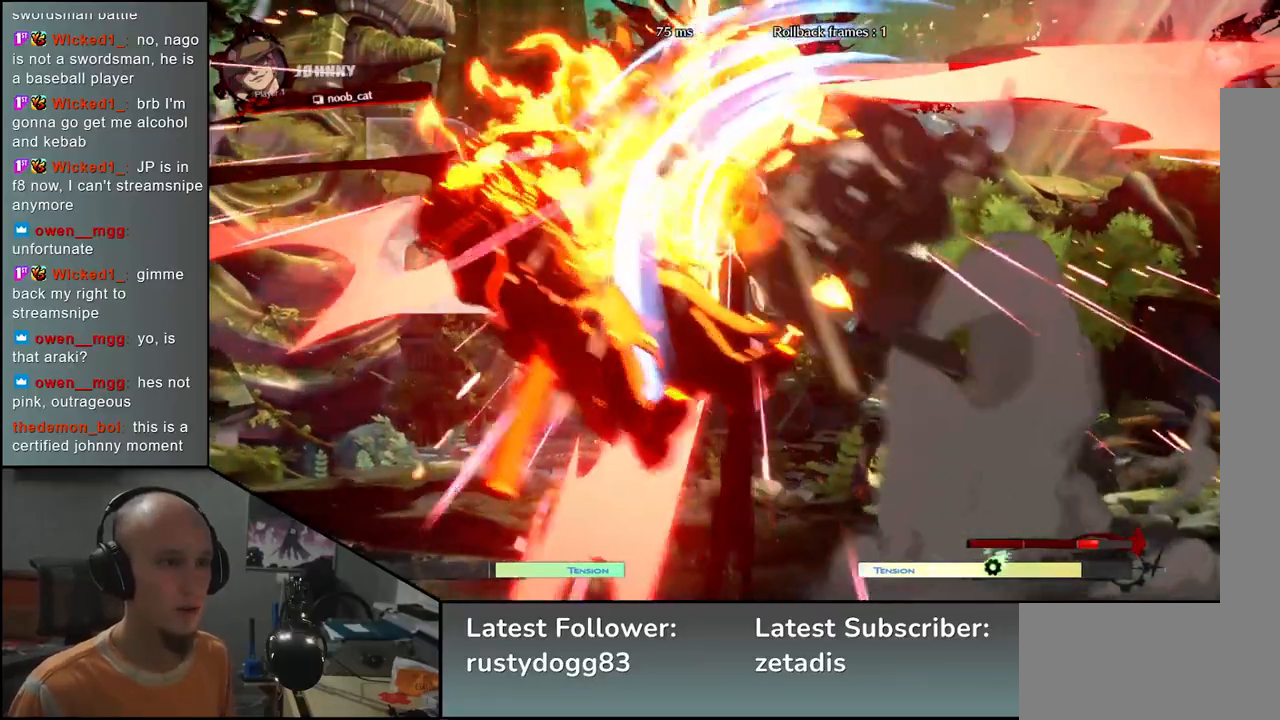
{"buttons": [], "left_stick": "left", "events": []}